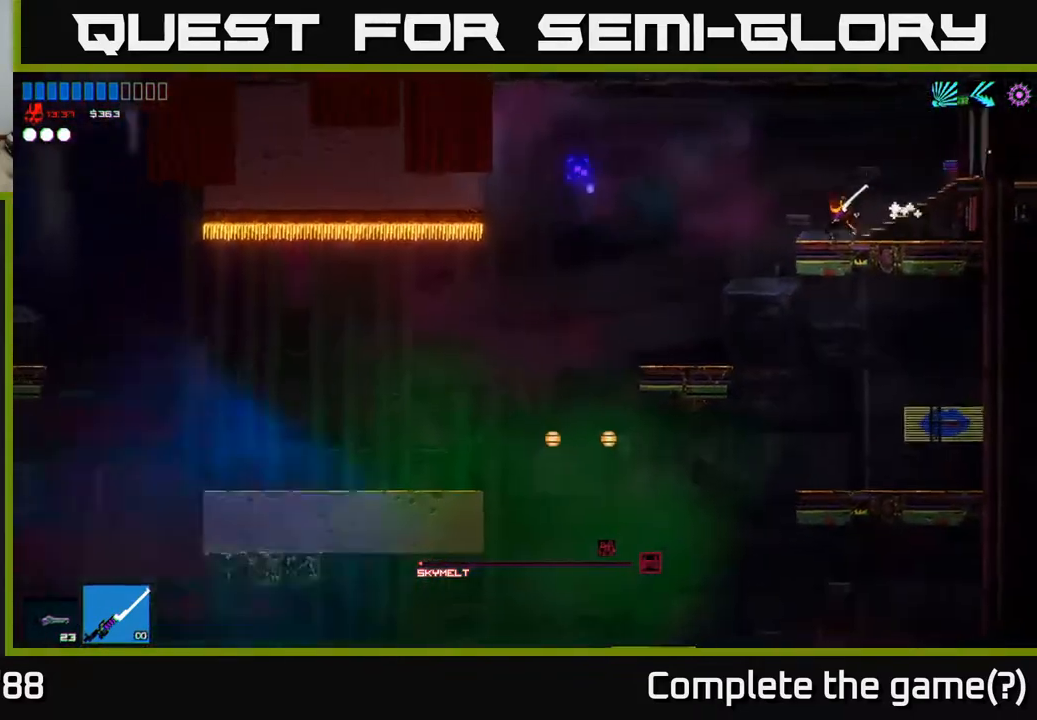
Gameplay with a controller (Xbox layout); each line is a JSON object with the inputs held at the frame after it. "events" lists button and stick changes between this image and that frame as [ms after this image, input, new state], when the widget could be followed in between.
{"buttons": [], "left_stick": "left", "right_stick": "left", "events": [[150, "left_stick", "left"]]}
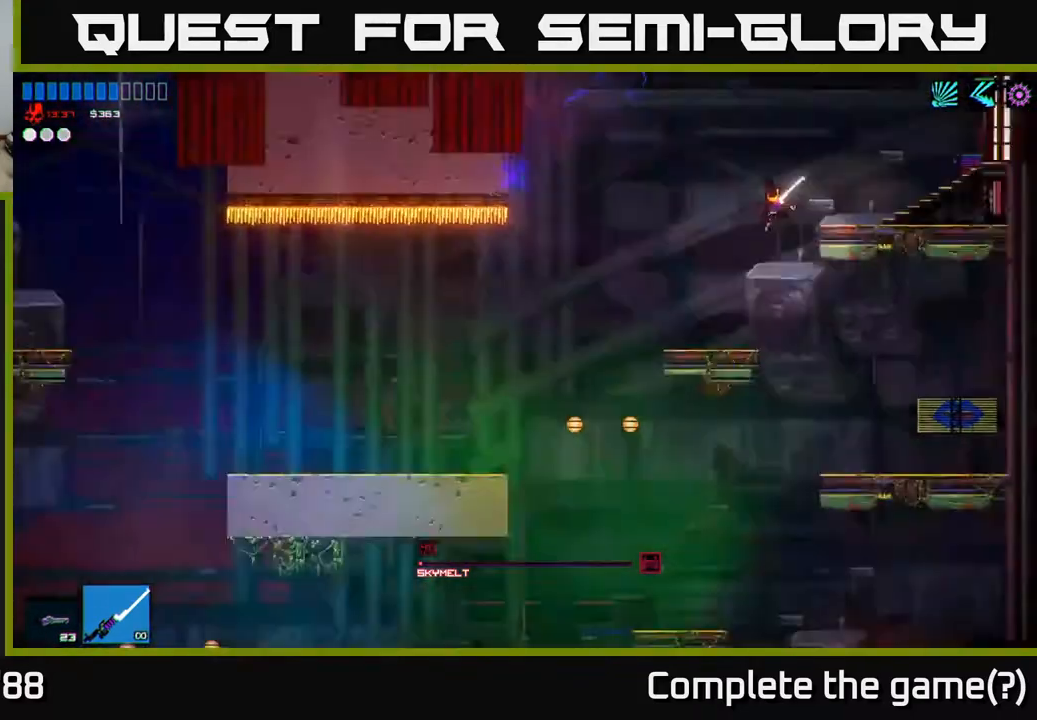
{"buttons": [], "left_stick": "left", "right_stick": "left", "events": [[100, "left_stick", "center"], [250, "left_stick", "left"]]}
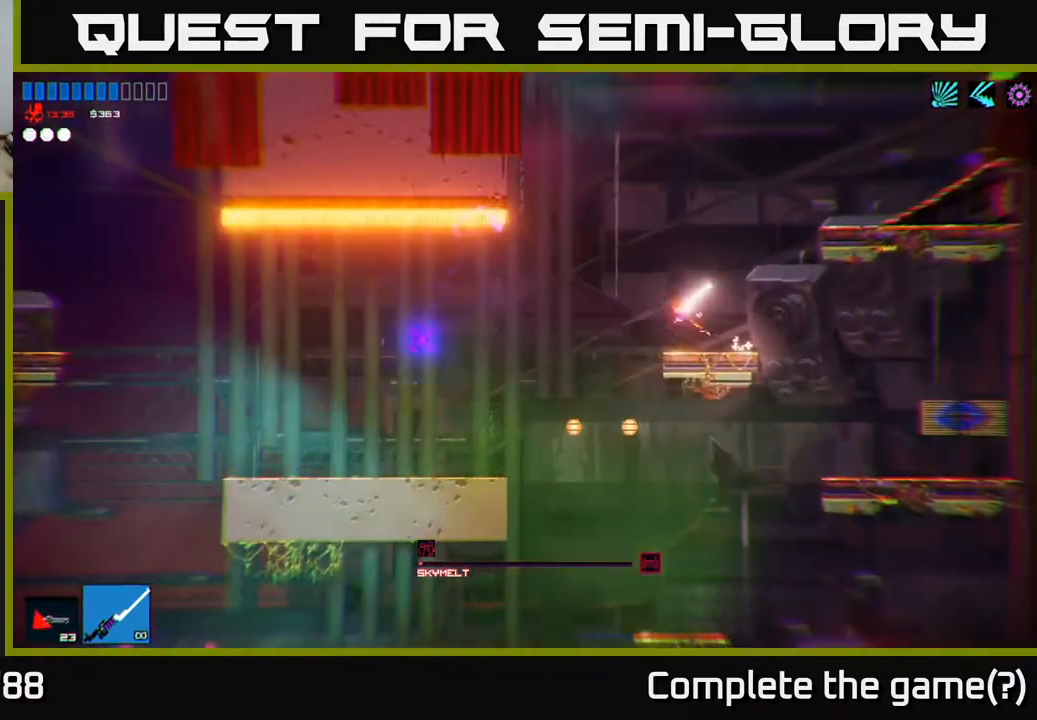
{"buttons": [], "left_stick": "right", "right_stick": "down", "events": [[200, "right_stick", "down-left"], [317, "left_stick", "center"], [367, "left_stick", "right"], [400, "right_stick", "down"]]}
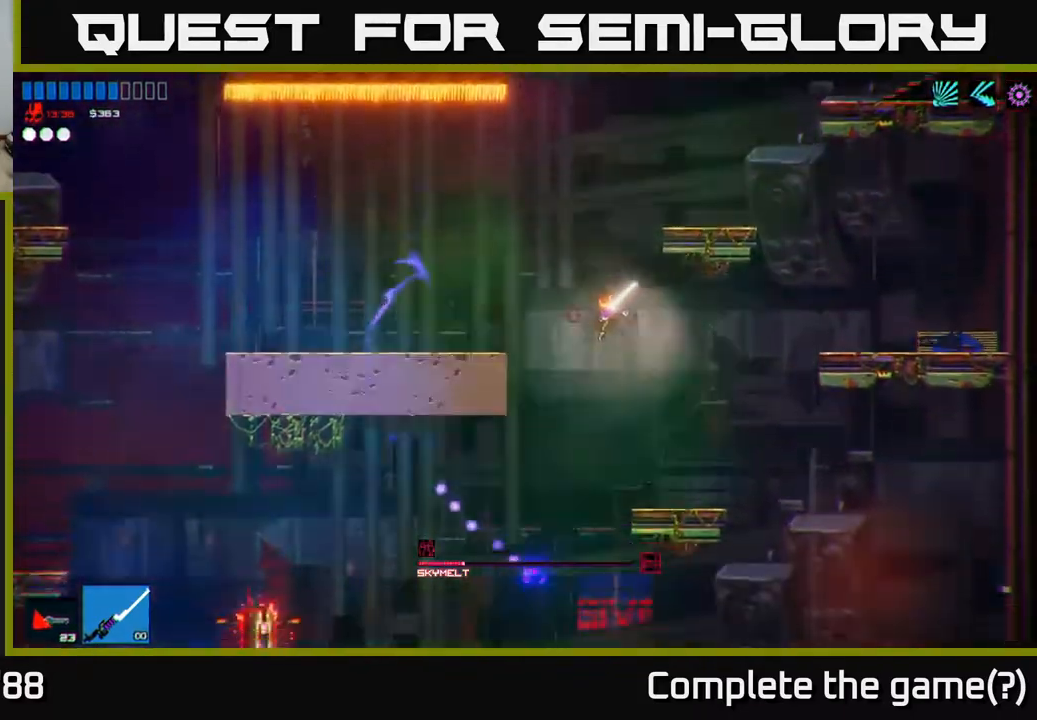
{"buttons": [], "left_stick": "left", "right_stick": "down-left", "events": [[150, "right_stick", "down-left"], [183, "A", "down"], [233, "left_stick", "center"], [250, "A", "up"], [283, "left_stick", "left"]]}
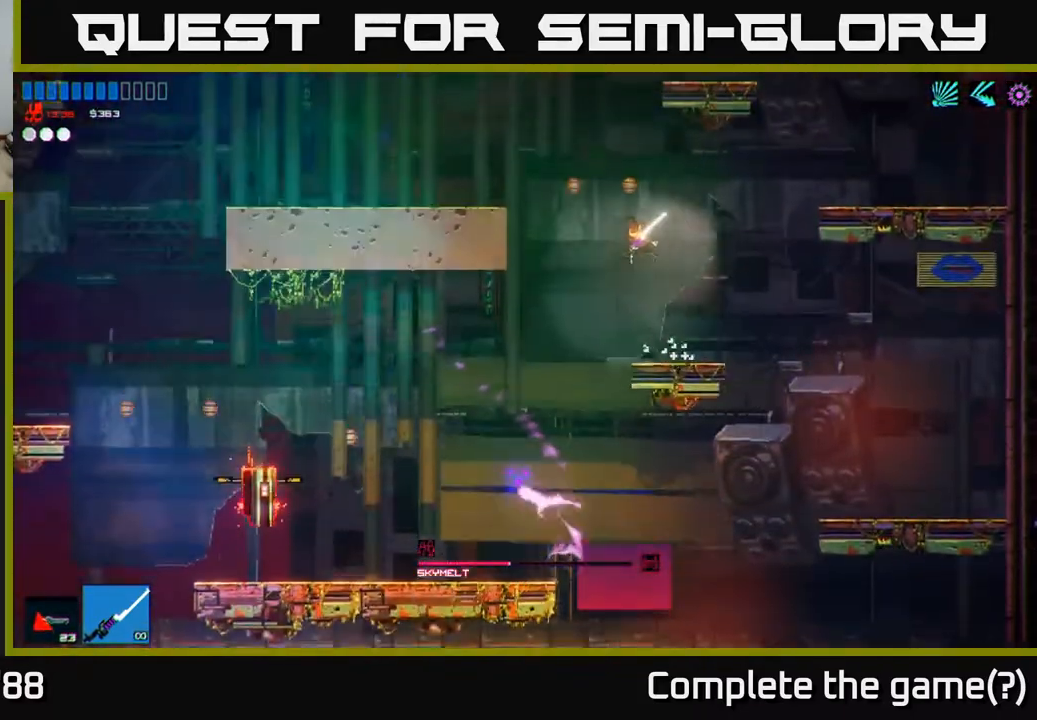
{"buttons": ["R2"], "left_stick": "left", "right_stick": "left", "events": [[217, "left_stick", "center"], [300, "right_stick", "left"], [350, "left_stick", "left"], [500, "R2", "down"]]}
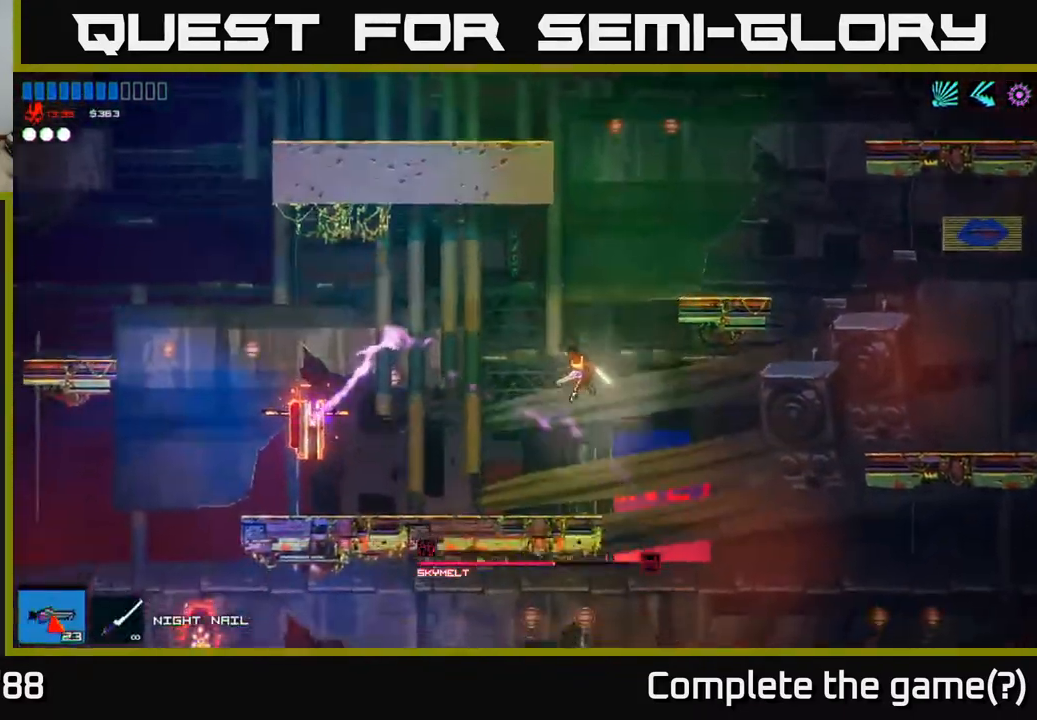
{"buttons": [], "left_stick": "left", "right_stick": "left", "events": [[100, "R2", "up"]]}
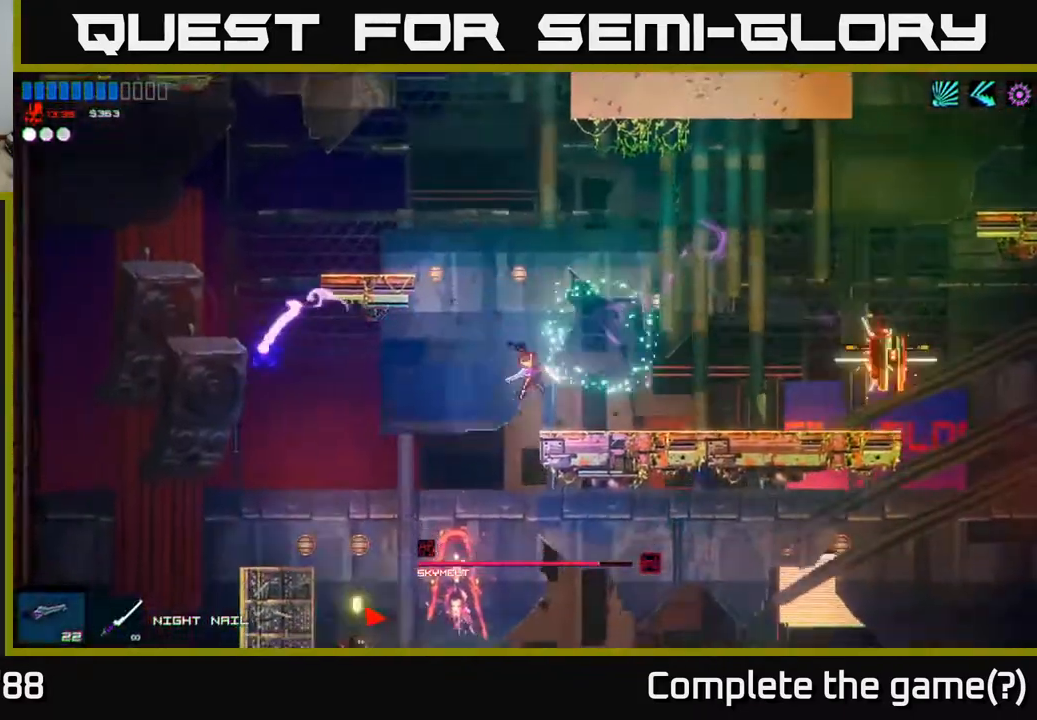
{"buttons": ["A"], "left_stick": "center", "right_stick": "down-left", "events": [[233, "right_stick", "down-left"], [467, "A", "down"], [500, "left_stick", "center"]]}
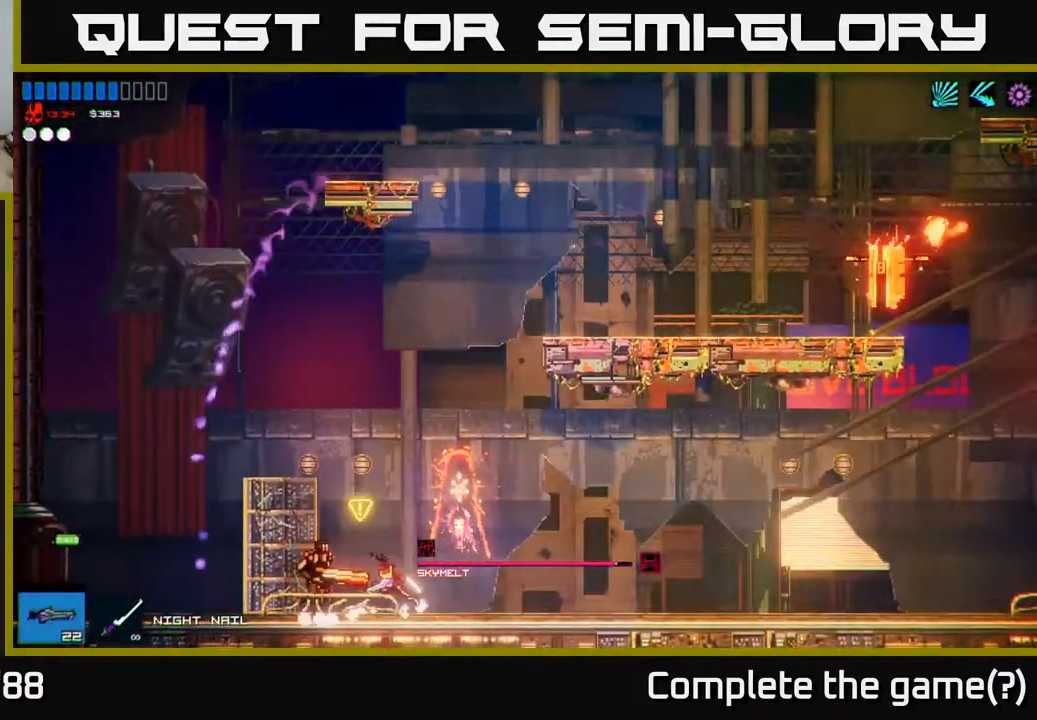
{"buttons": [], "left_stick": "center", "right_stick": "center", "events": [[67, "left_stick", "right"], [100, "R2", "down"], [183, "A", "up"], [217, "R2", "up"], [250, "left_stick", "center"], [333, "left_stick", "left"], [400, "right_stick", "center"], [483, "left_stick", "center"]]}
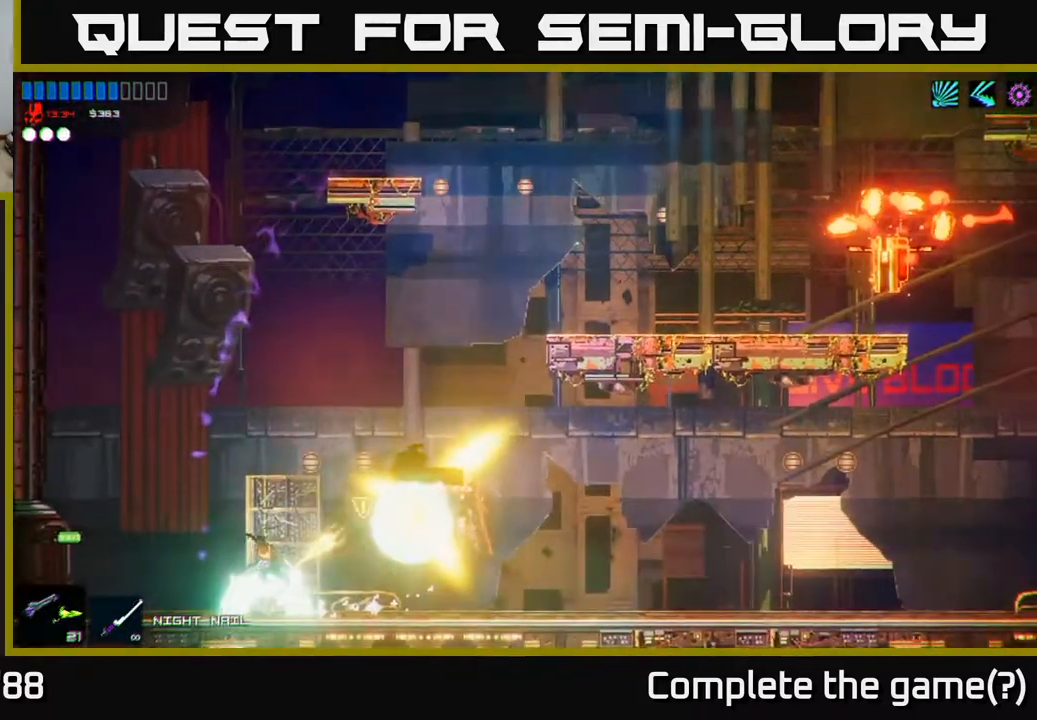
{"buttons": [], "left_stick": "right", "right_stick": "right", "events": [[67, "left_stick", "right"], [100, "Y", "down"], [217, "Y", "up"], [500, "right_stick", "right"]]}
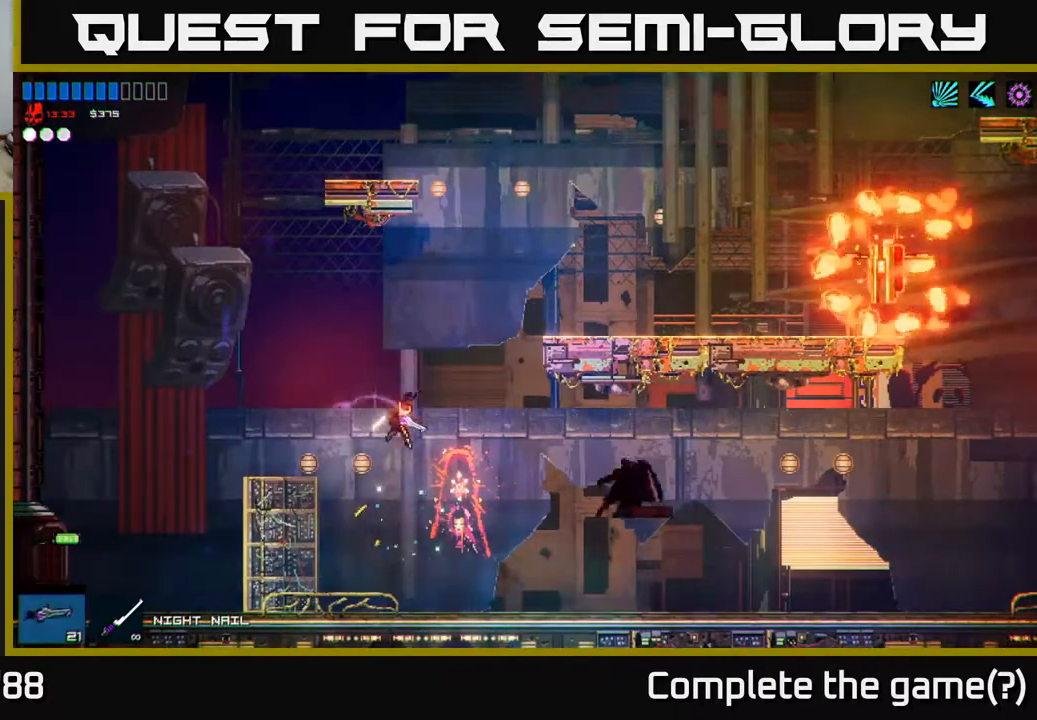
{"buttons": [], "left_stick": "right", "right_stick": "right", "events": []}
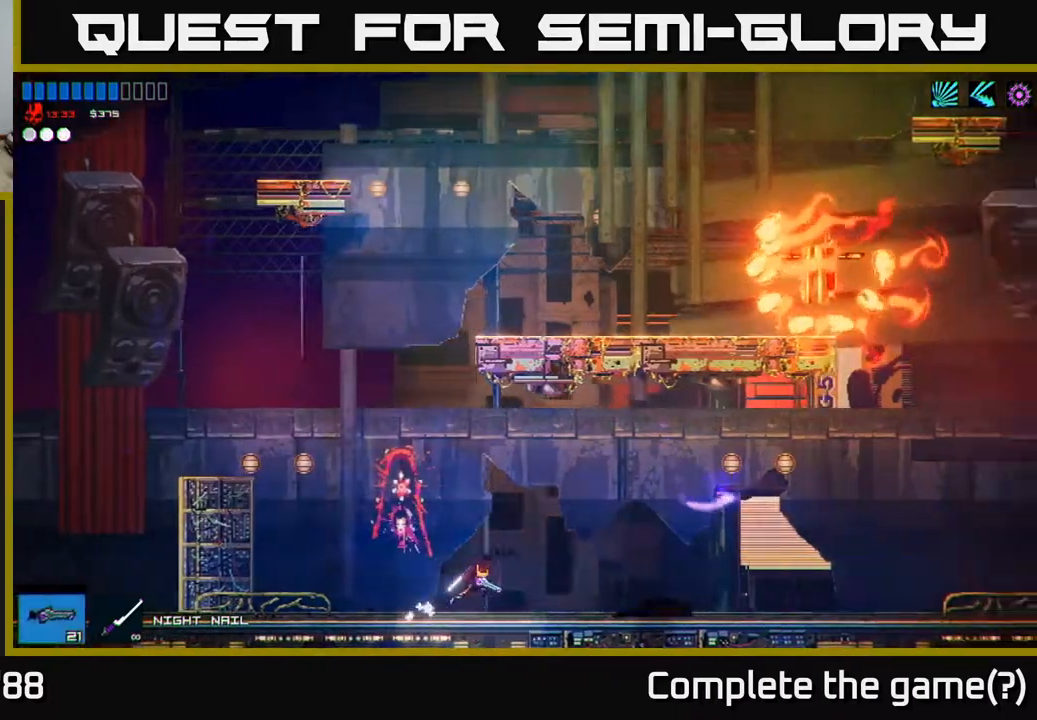
{"buttons": [], "left_stick": "right", "right_stick": "up-right", "events": [[267, "right_stick", "up-right"]]}
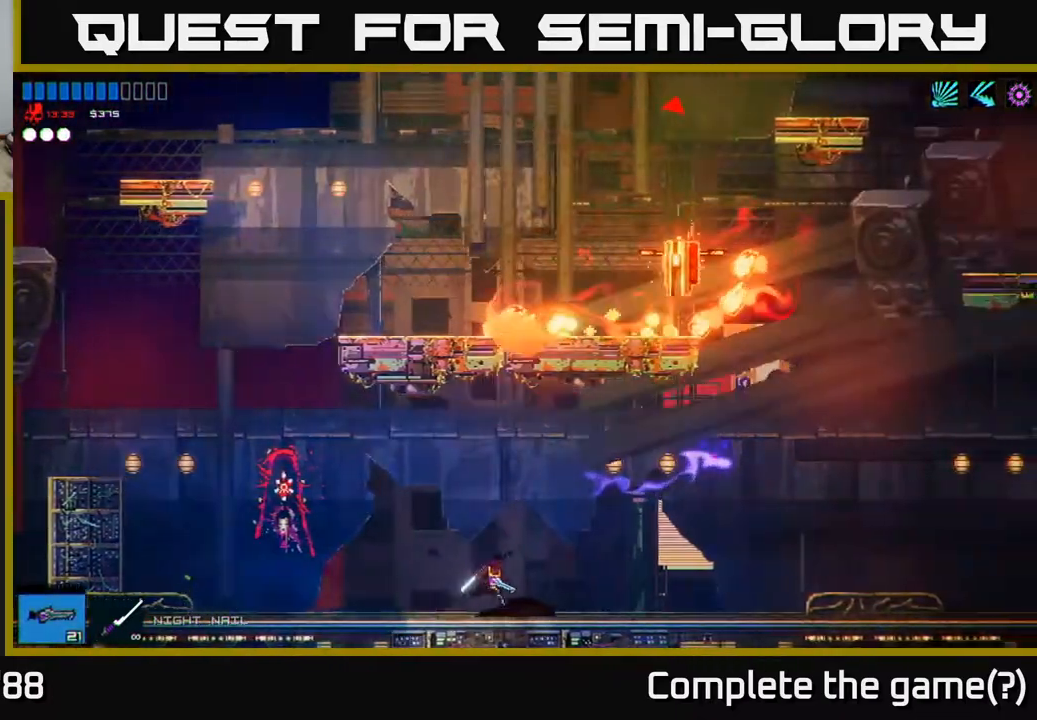
{"buttons": [], "left_stick": "right", "right_stick": "right", "events": [[283, "right_stick", "right"]]}
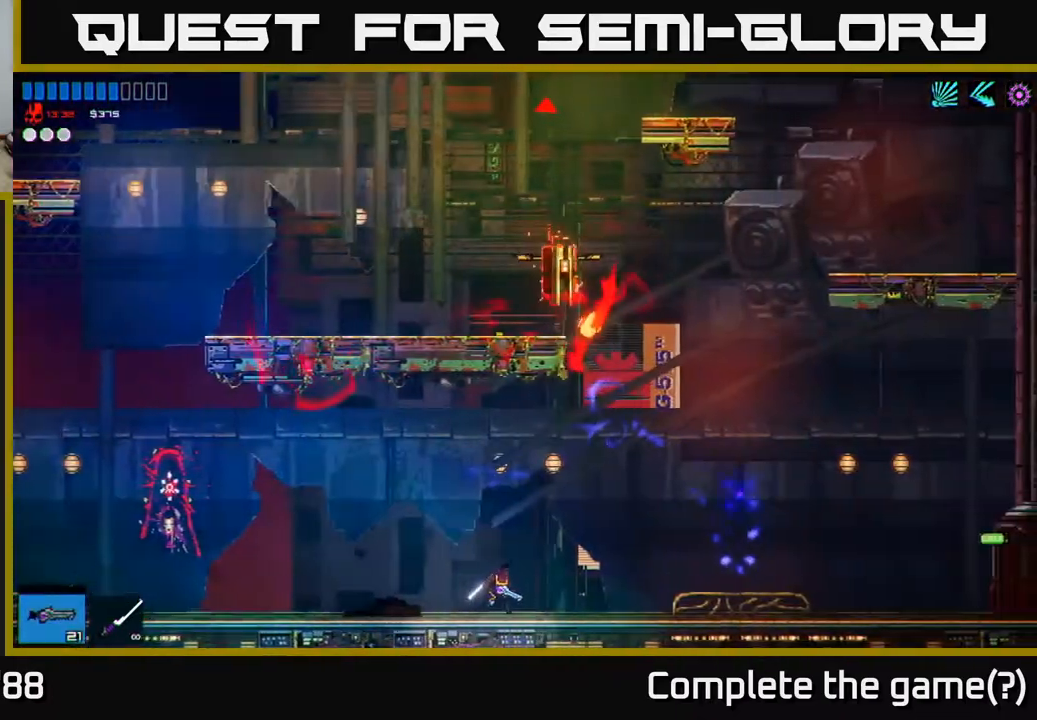
{"buttons": ["A"], "left_stick": "right", "right_stick": "up", "events": [[17, "Y", "down"], [17, "right_stick", "up-right"], [217, "Y", "up"], [350, "right_stick", "up"], [417, "A", "down"]]}
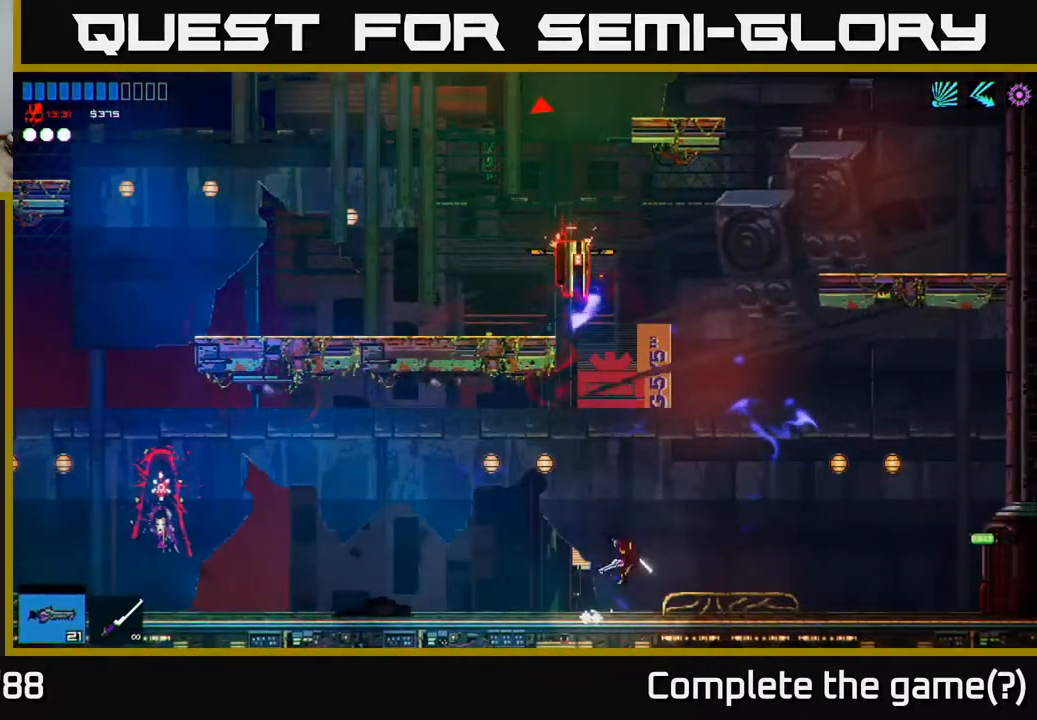
{"buttons": [], "left_stick": "right", "right_stick": "up-left", "events": [[83, "A", "up"], [167, "left_stick", "center"], [217, "A", "down"], [217, "left_stick", "left"], [233, "right_stick", "up-left"], [317, "R2", "down"], [400, "A", "up"], [400, "left_stick", "right"], [417, "R2", "up"]]}
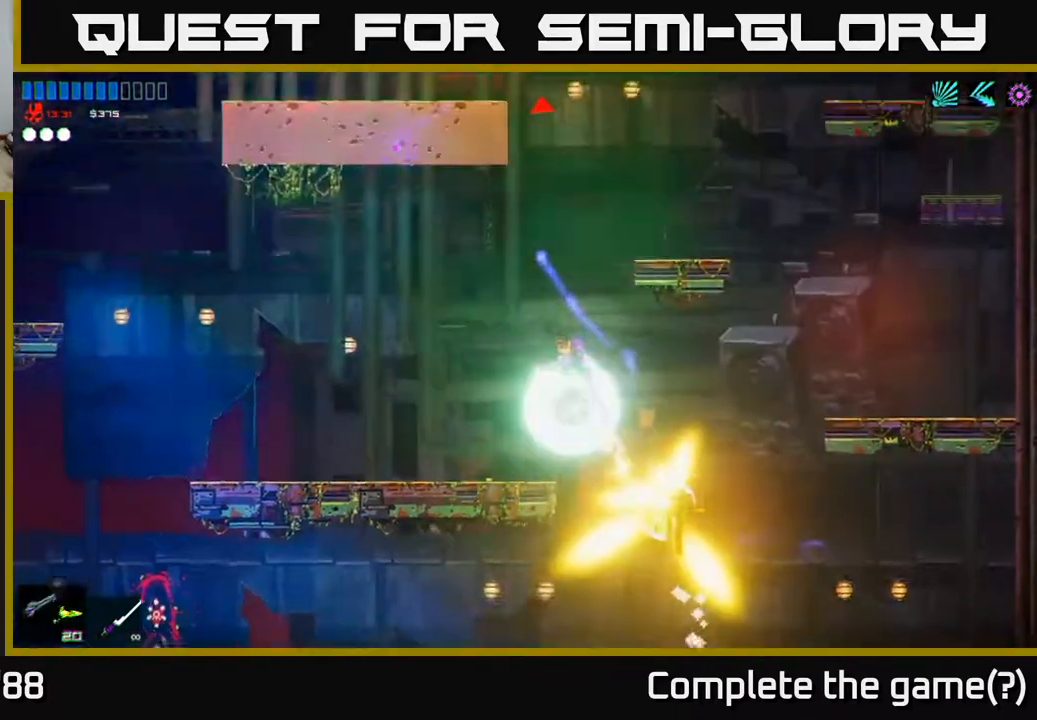
{"buttons": [], "left_stick": "center", "right_stick": "up-left", "events": [[200, "left_stick", "center"]]}
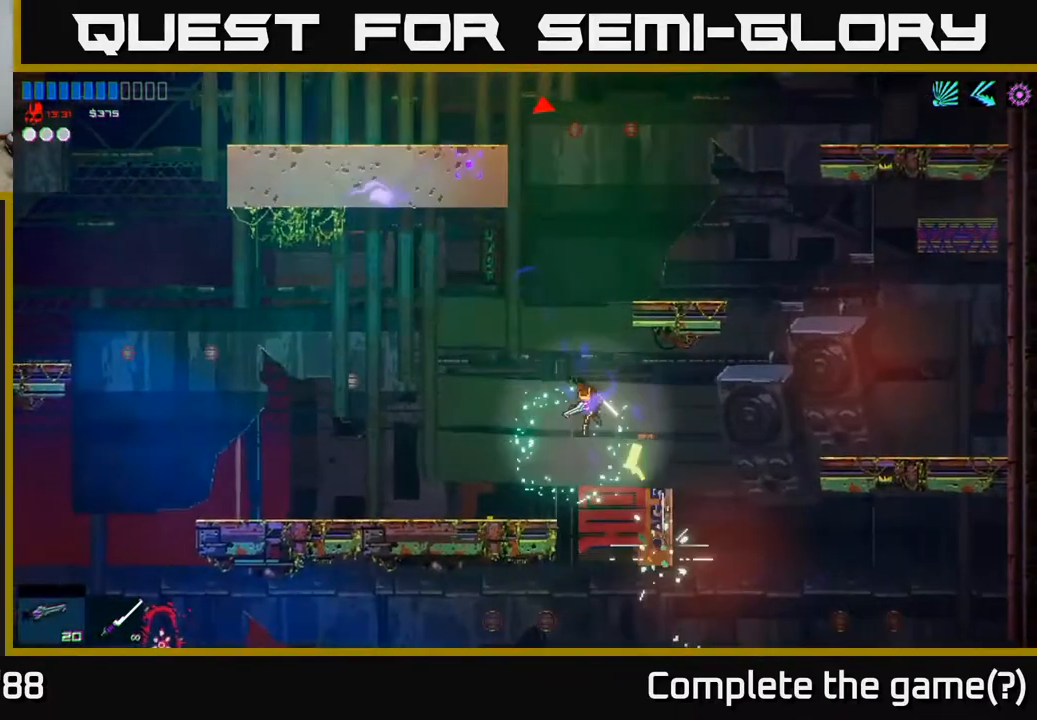
{"buttons": ["R1"], "left_stick": "right", "right_stick": "up-left", "events": [[117, "Y", "down"], [250, "Y", "up"], [250, "left_stick", "right"], [500, "R1", "down"]]}
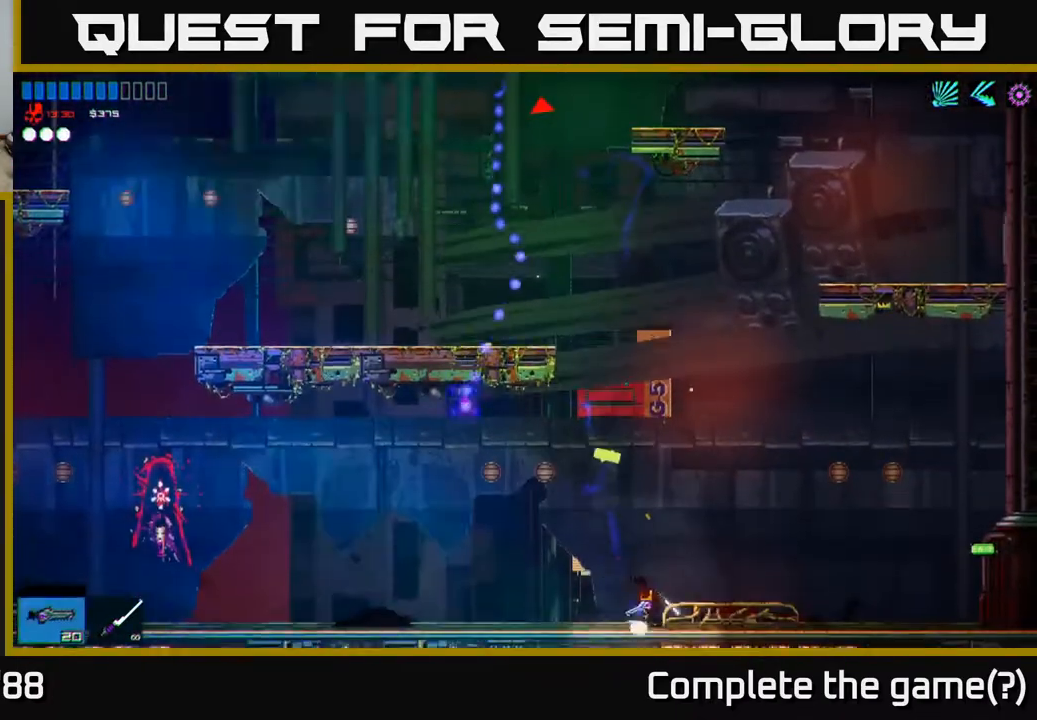
{"buttons": [], "left_stick": "left", "right_stick": "left", "events": [[83, "left_stick", "center"], [100, "R1", "up"], [167, "left_stick", "left"], [400, "right_stick", "left"]]}
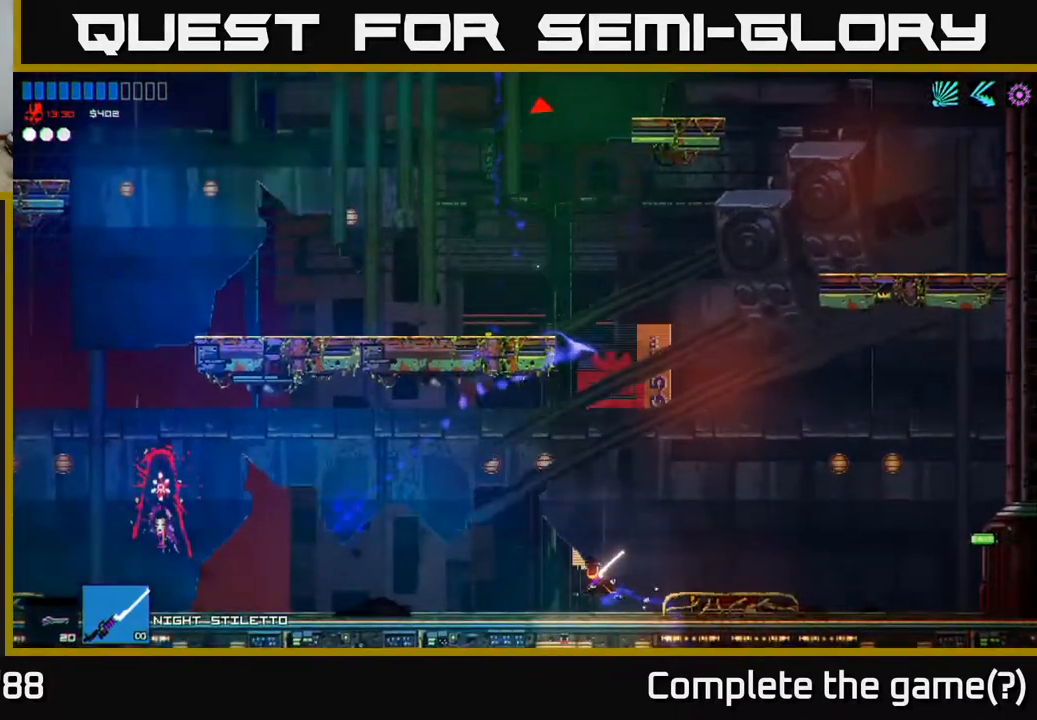
{"buttons": [], "left_stick": "left", "right_stick": "left", "events": []}
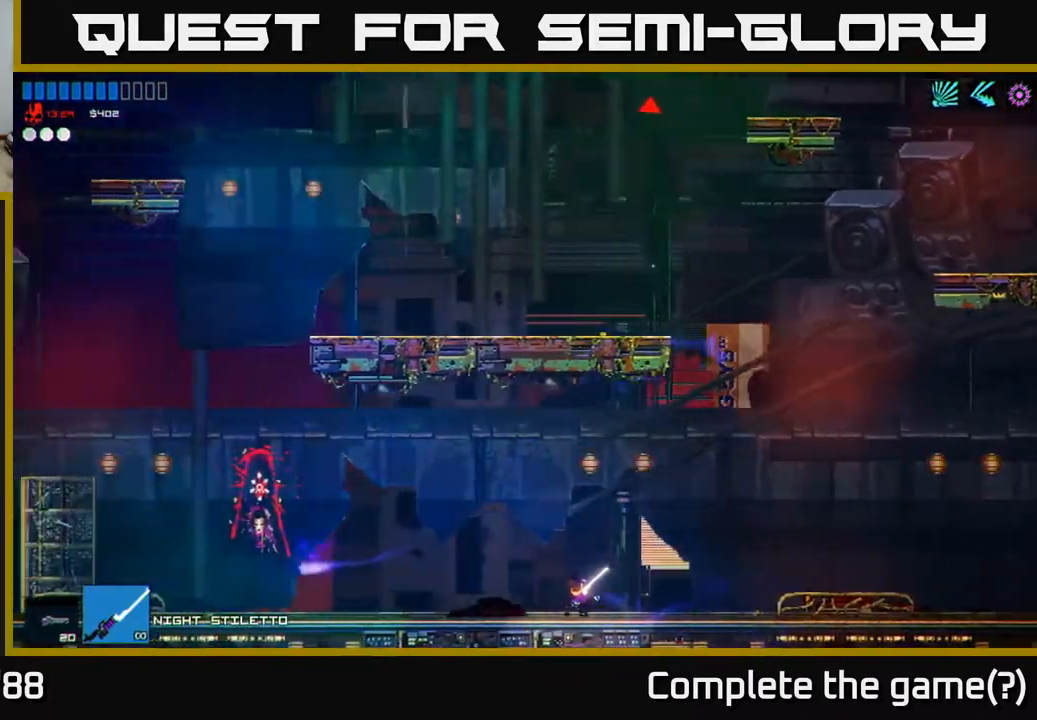
{"buttons": [], "left_stick": "left", "right_stick": "left", "events": []}
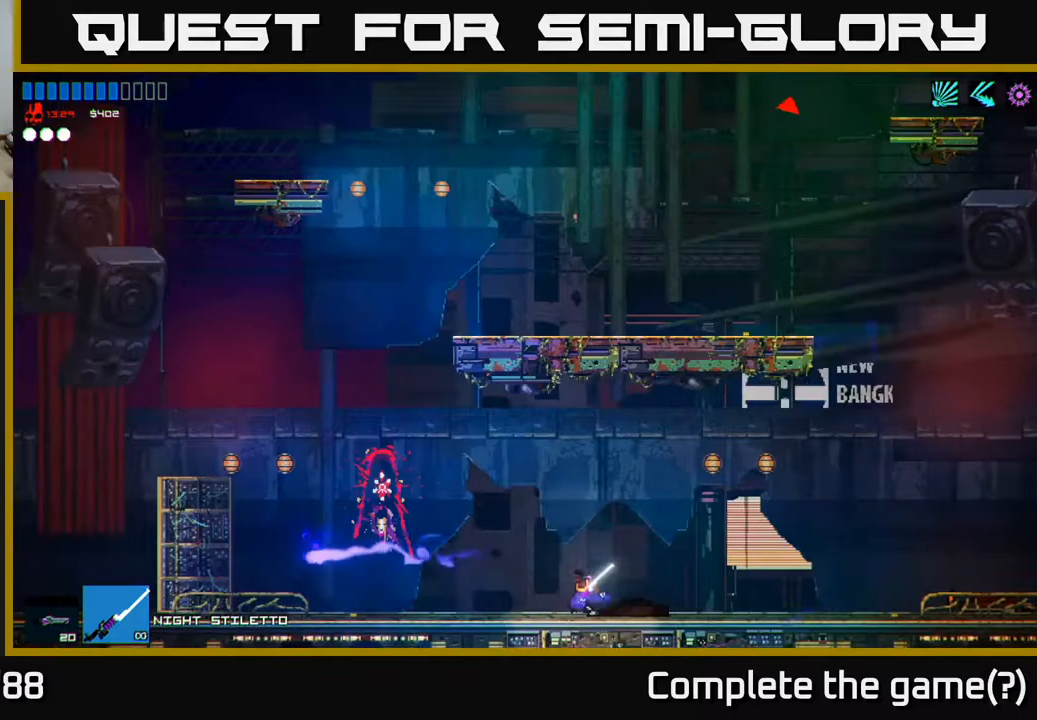
{"buttons": [], "left_stick": "left", "right_stick": "left", "events": [[133, "A", "down"], [417, "A", "up"]]}
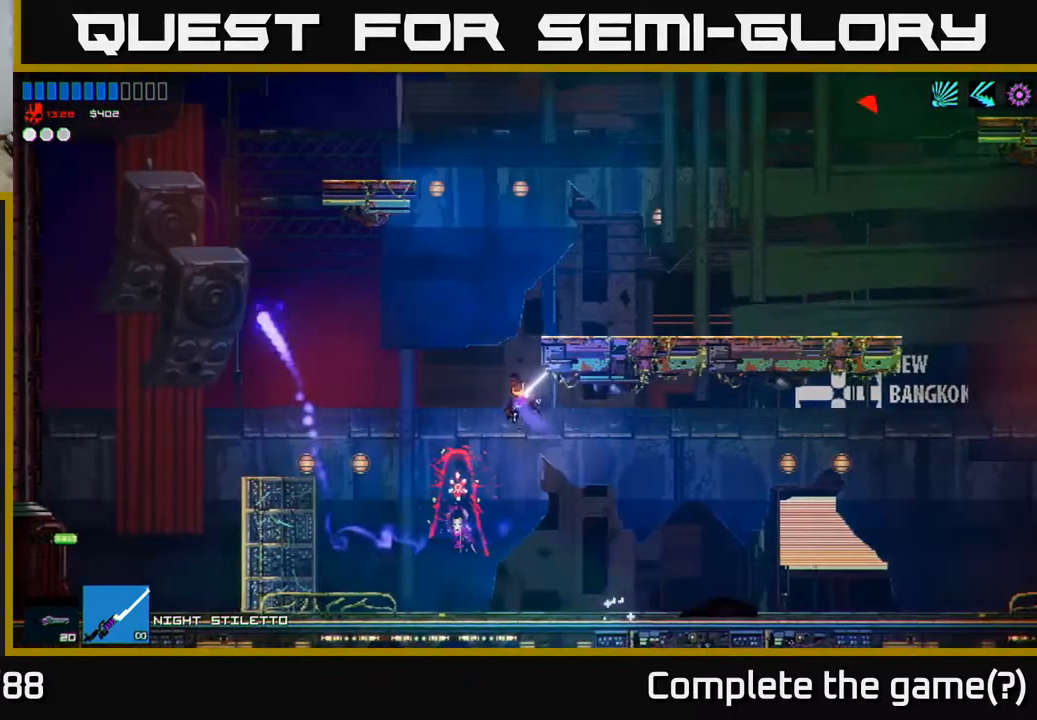
{"buttons": [], "left_stick": "up-right", "right_stick": "up-right", "events": [[17, "right_stick", "up-left"], [67, "A", "down"], [83, "left_stick", "center"], [117, "right_stick", "up"], [150, "left_stick", "up-right"], [250, "L1", "down"], [283, "A", "up"], [367, "right_stick", "up-right"], [383, "L1", "up"]]}
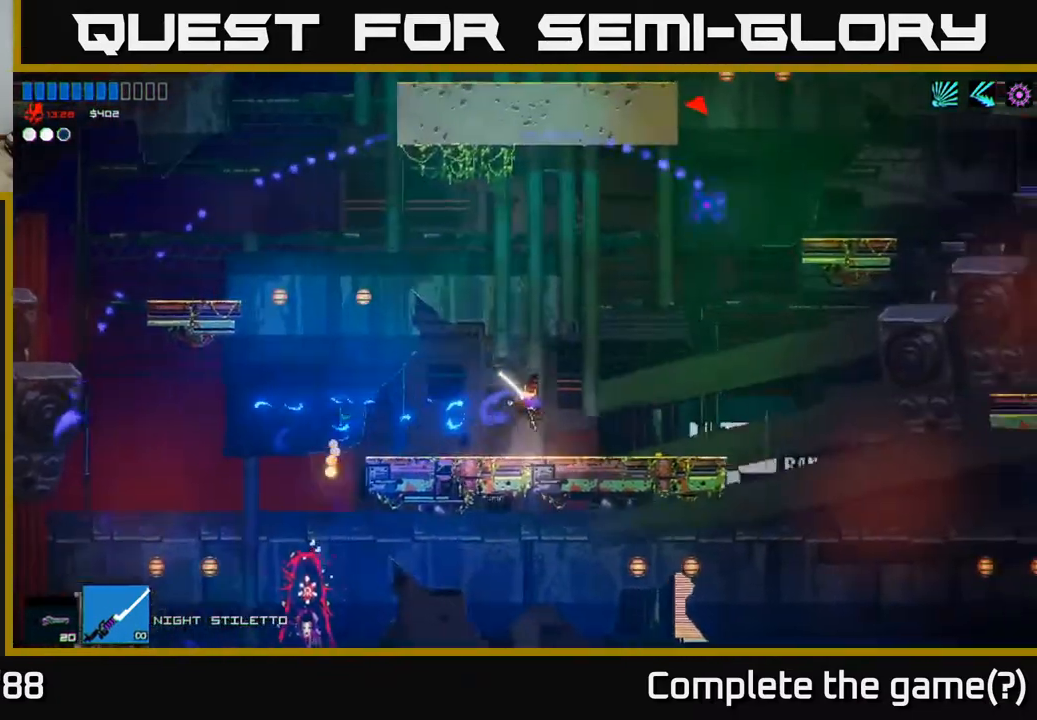
{"buttons": ["A"], "left_stick": "up-right", "right_stick": "up-right", "events": [[317, "A", "down"]]}
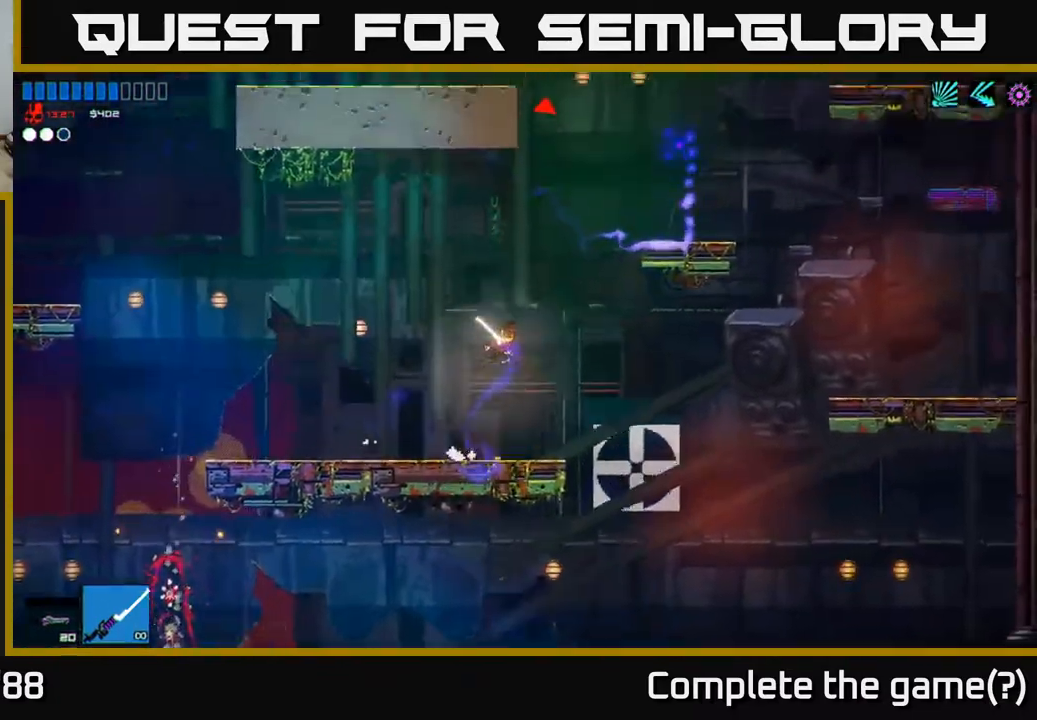
{"buttons": ["R2"], "left_stick": "up-right", "right_stick": "up", "events": [[83, "A", "up"], [83, "right_stick", "up"], [167, "A", "down"], [350, "R2", "down"], [400, "A", "up"]]}
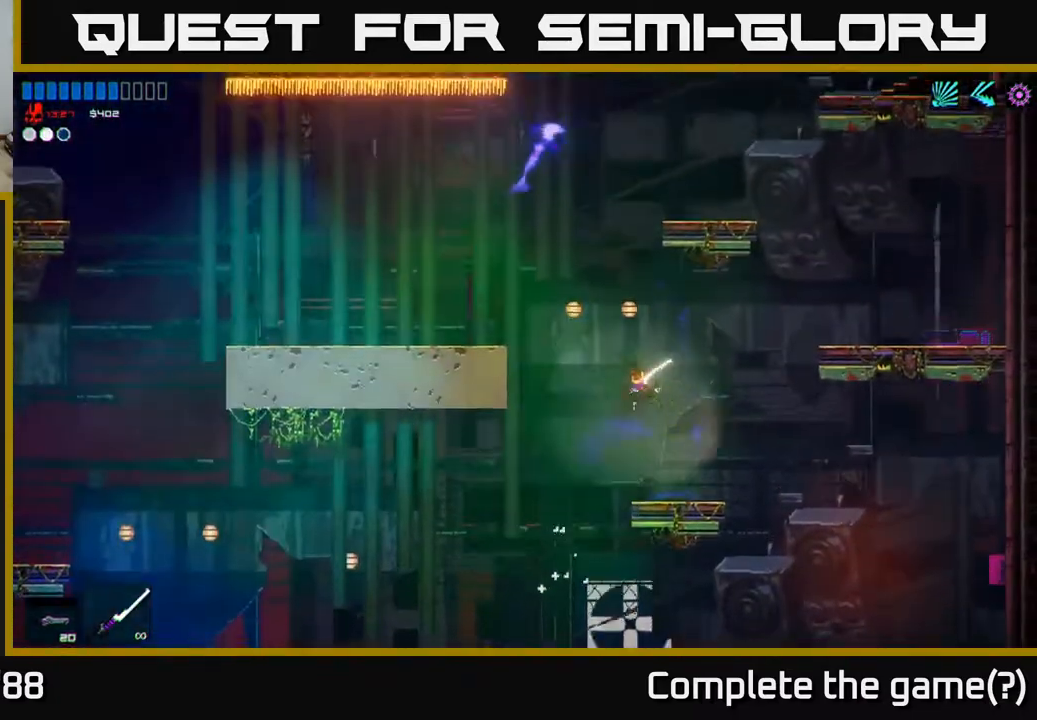
{"buttons": [], "left_stick": "left", "right_stick": "up", "events": [[17, "R2", "up"], [217, "left_stick", "up-left"], [283, "left_stick", "left"], [383, "left_stick", "center"], [483, "left_stick", "left"]]}
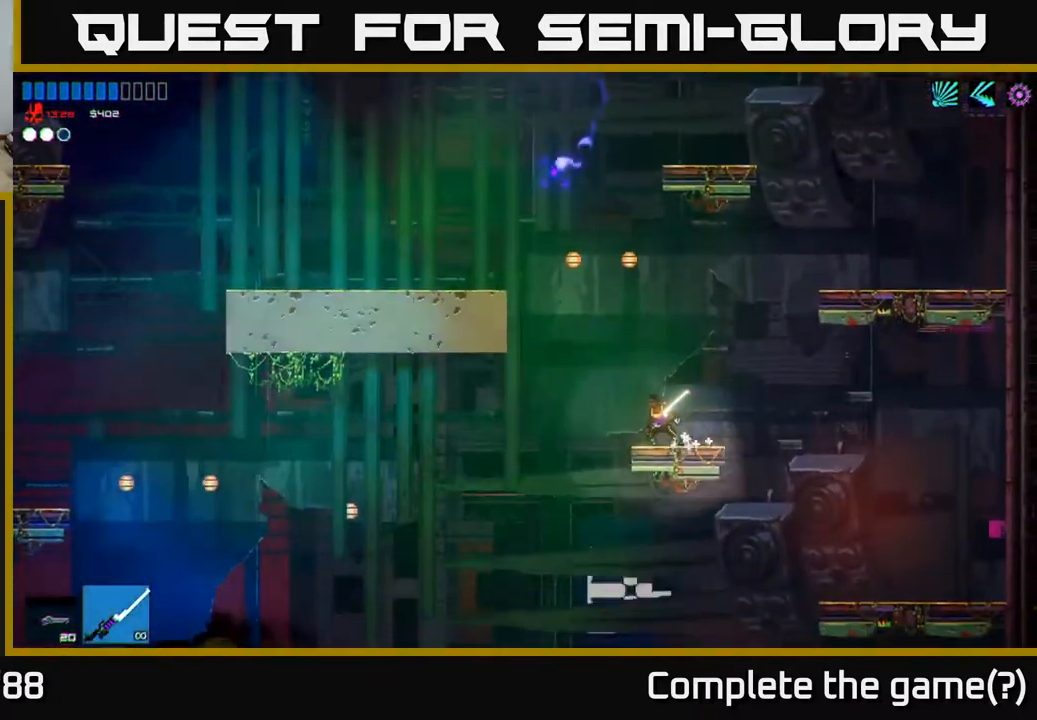
{"buttons": [], "left_stick": "center", "right_stick": "down", "events": [[33, "A", "down"], [233, "left_stick", "up"], [267, "A", "up"], [300, "right_stick", "down"], [317, "left_stick", "right"], [467, "left_stick", "center"]]}
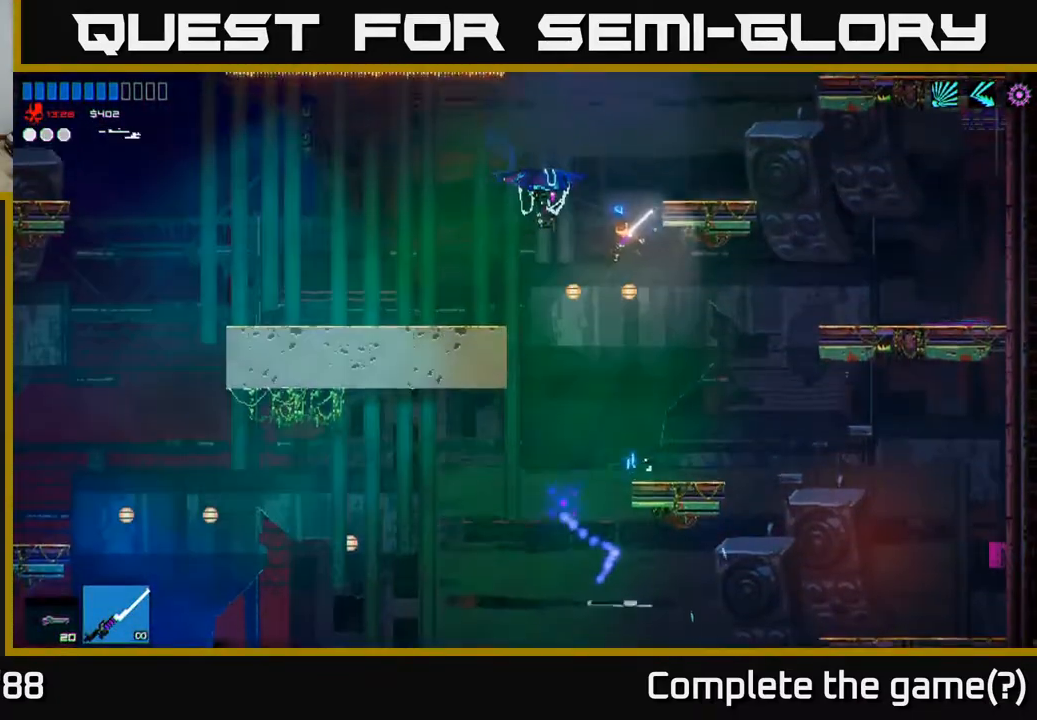
{"buttons": [], "left_stick": "left", "right_stick": "left", "events": [[17, "left_stick", "left"], [150, "right_stick", "down-left"], [250, "A", "down"], [267, "right_stick", "left"], [383, "A", "up"]]}
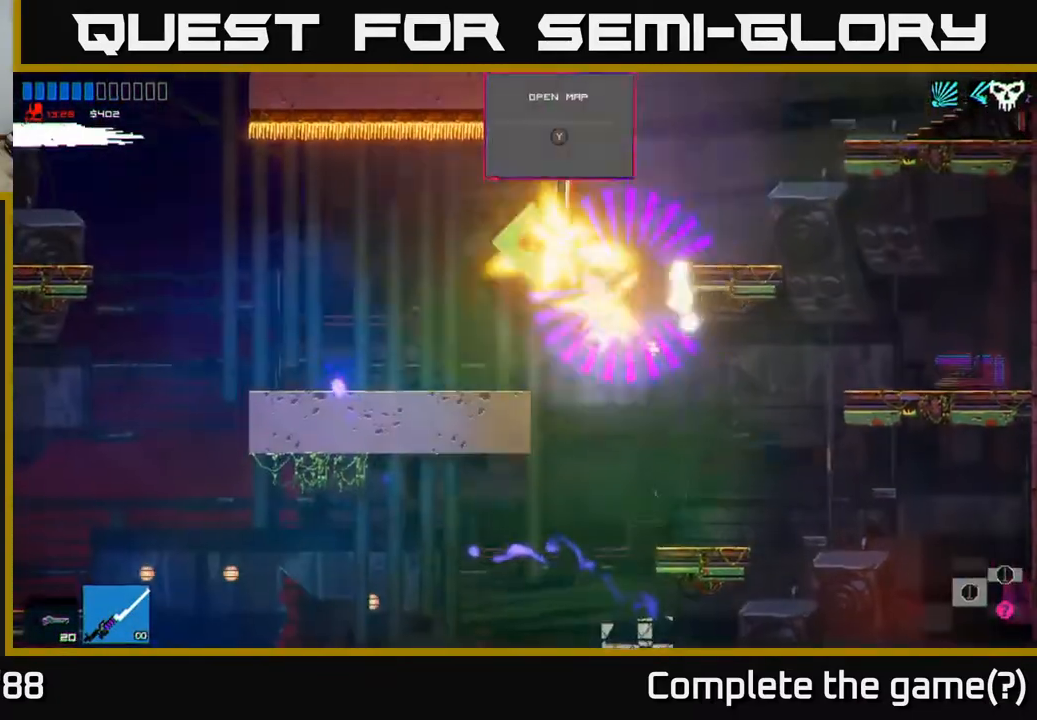
{"buttons": [], "left_stick": "left", "right_stick": "up-right", "events": [[500, "right_stick", "up-right"]]}